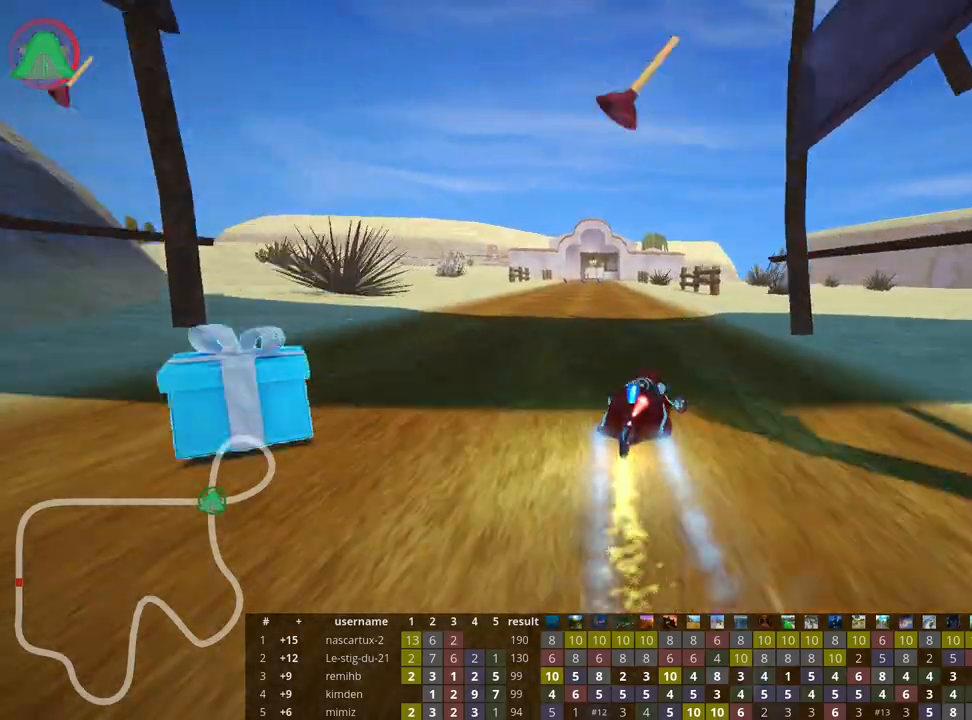
Gameplay with keyboard; each line is a JSON object with the keys held at the frame after it. "events" lists presses ("down") and releases ("up") of "down", "fire", "flag", "left", "look", "nitro", "right", "skid" and "up" between this image and that frame as [ms after this image, input, new state], when the widget could be followed in between. No other keys are recorded. Mouse input is not recorded. Key names are as the overlay labels them; some are game actions (e.g. jump) rather than physical keys.
{"keys": ["left", "up"], "events": [[400, "skid", "up"]]}
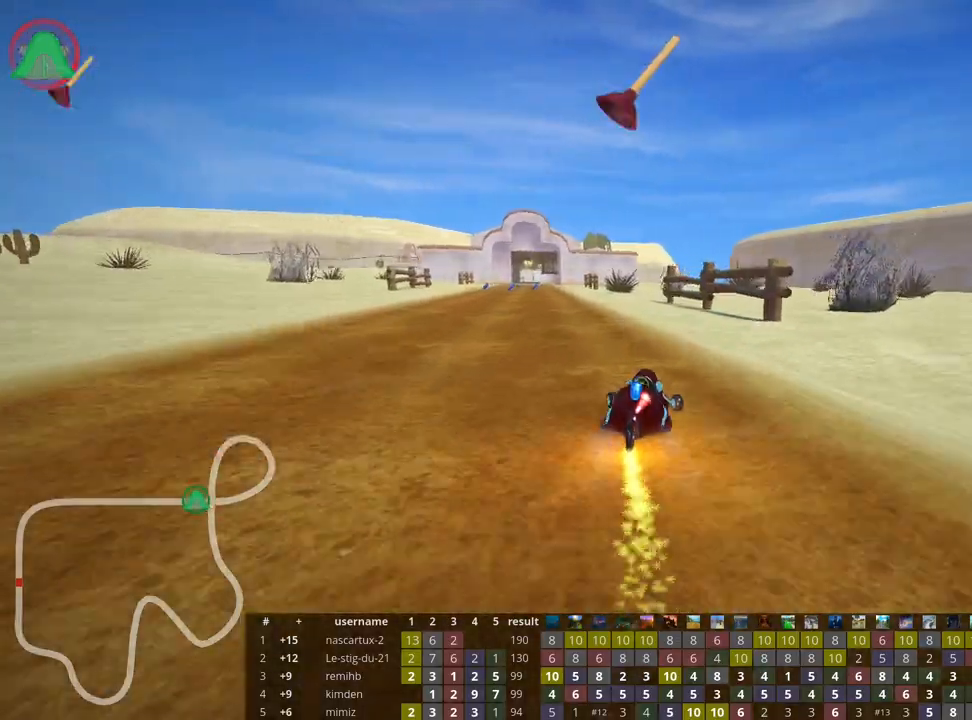
{"keys": ["up"], "events": [[133, "left", "up"], [233, "fire", "down"], [400, "fire", "up"]]}
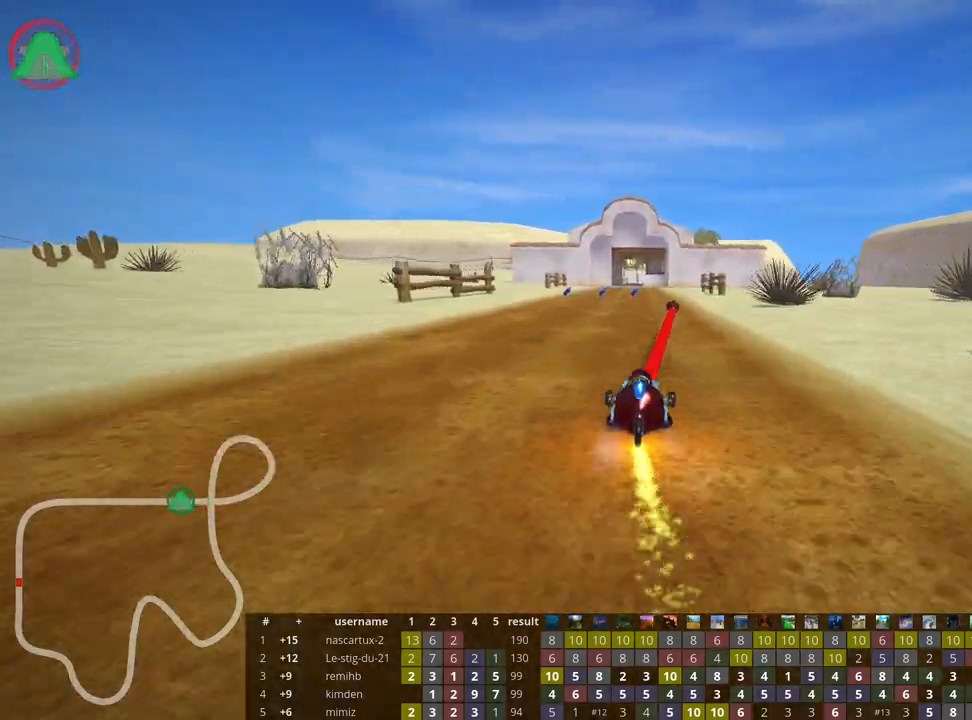
{"keys": ["up"], "events": []}
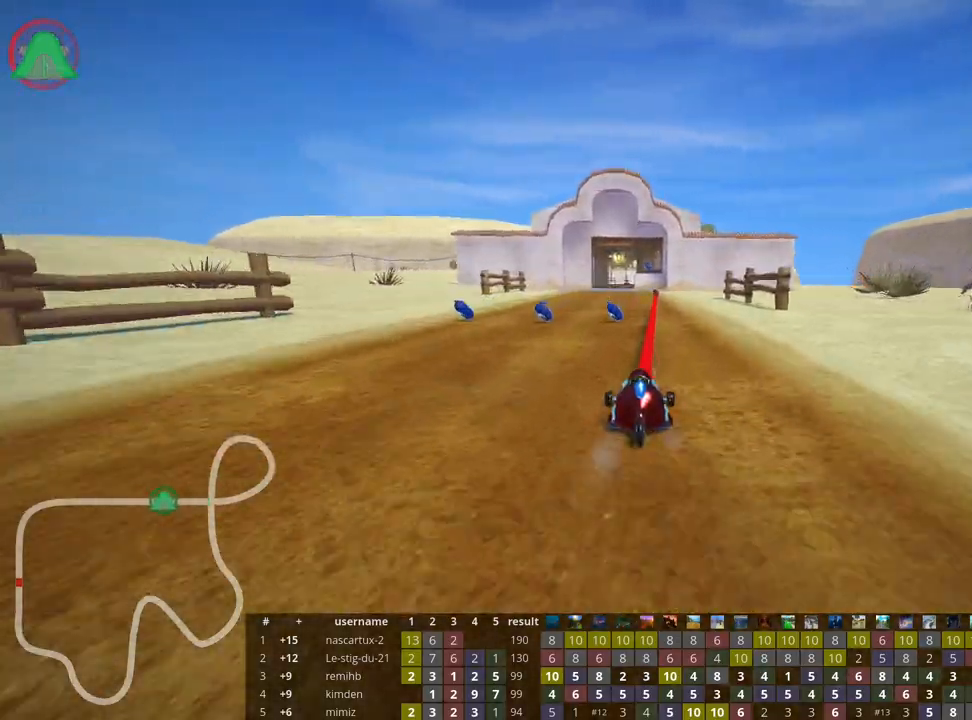
{"keys": ["left", "right", "skid", "up"], "events": [[50, "left", "down"], [333, "left", "up"], [350, "skid", "down"], [367, "right", "down"], [483, "left", "down"]]}
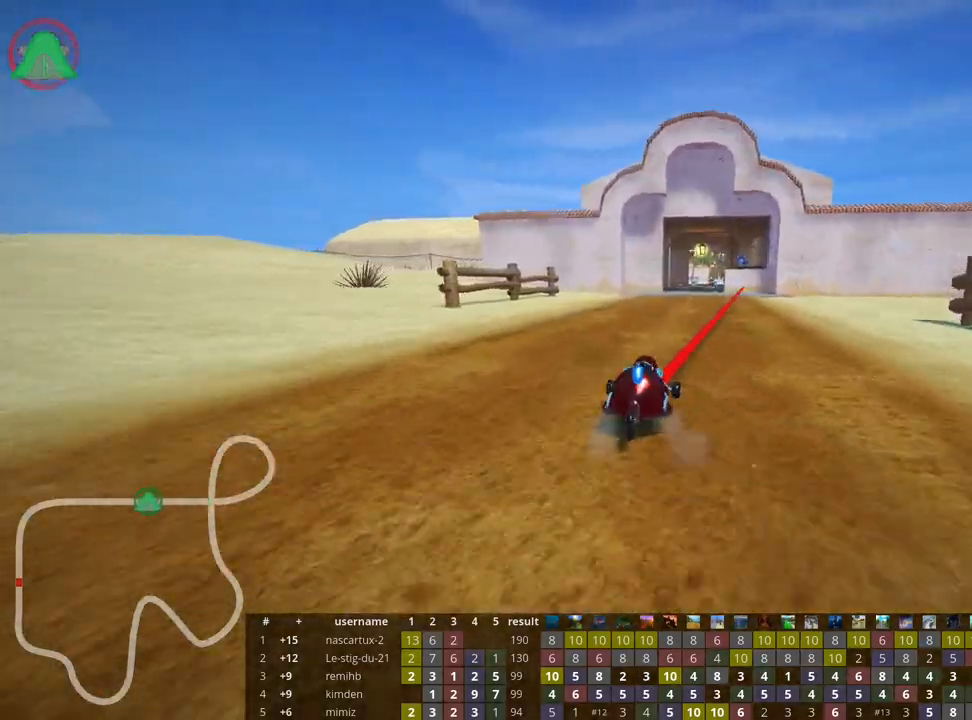
{"keys": ["left", "skid", "up"], "events": [[17, "right", "up"]]}
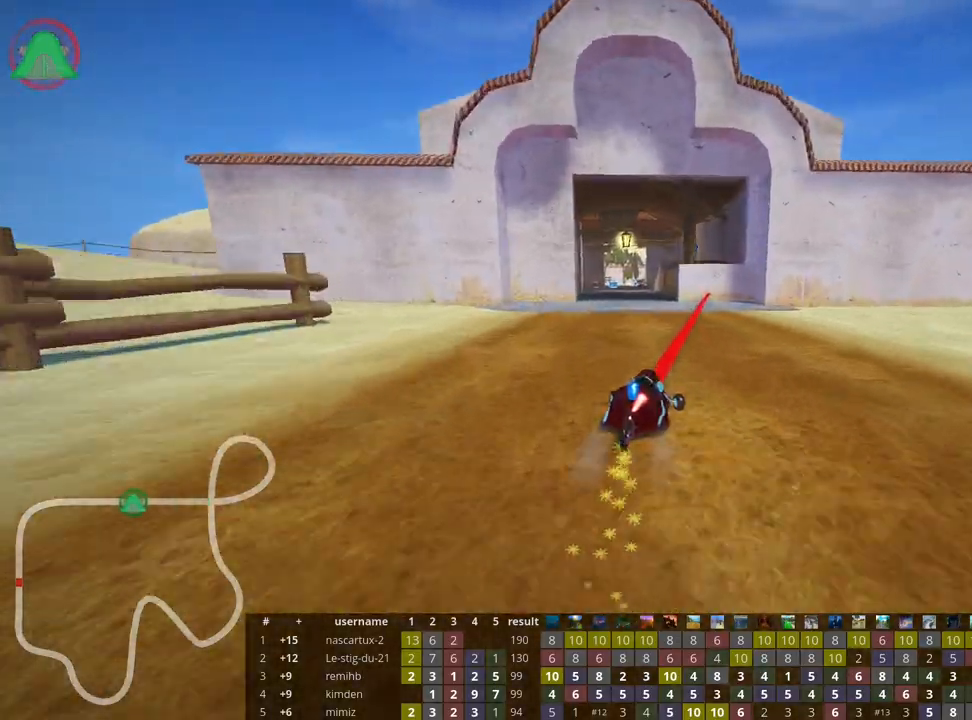
{"keys": ["left", "up"], "events": [[350, "skid", "up"]]}
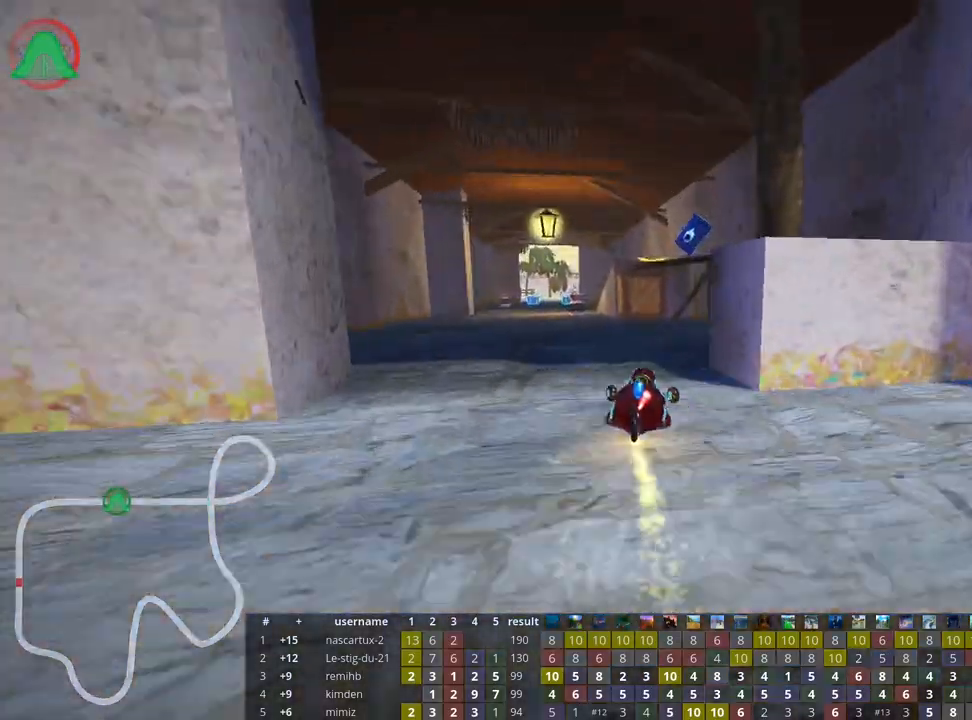
{"keys": ["up"], "events": [[50, "left", "up"]]}
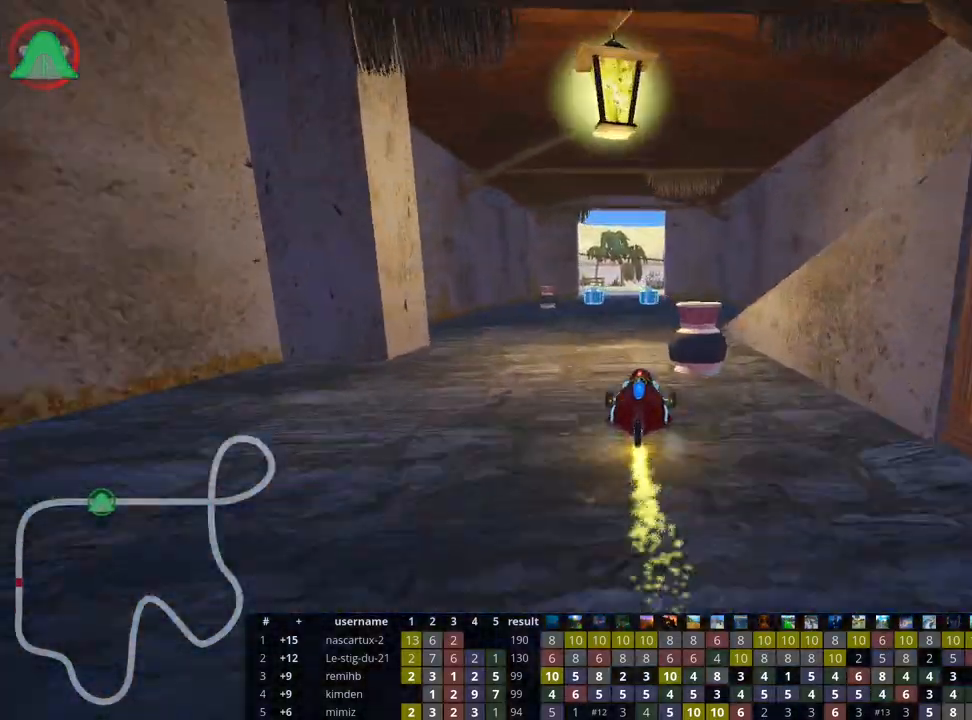
{"keys": ["skid", "up"], "events": [[283, "right", "down"], [350, "right", "up"], [483, "skid", "down"]]}
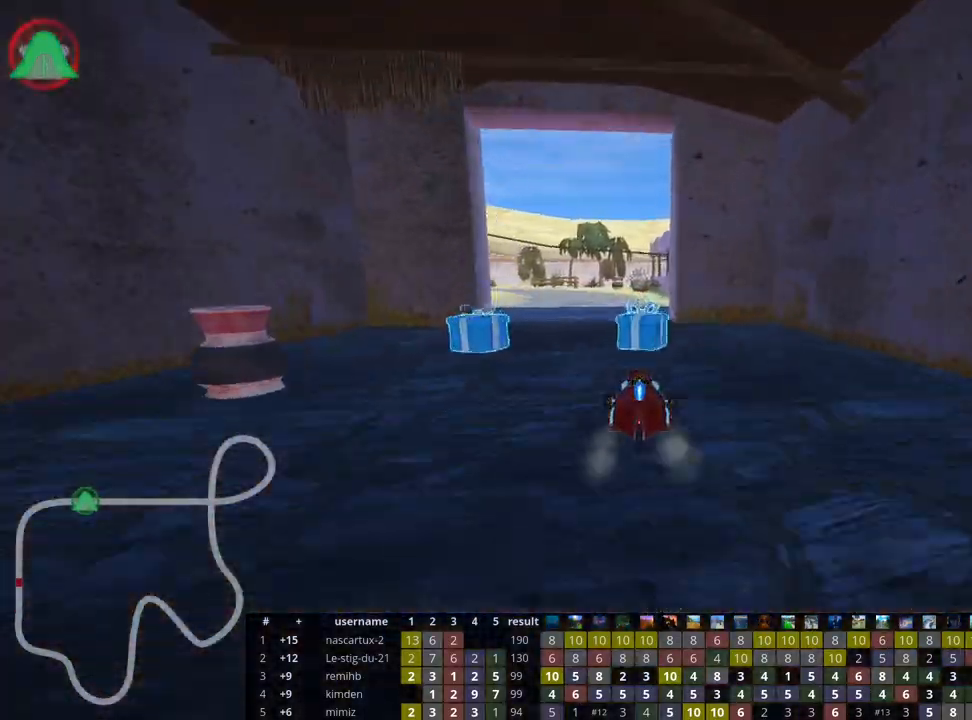
{"keys": ["right", "skid", "up"], "events": [[17, "left", "down"], [150, "left", "up"], [167, "right", "down"]]}
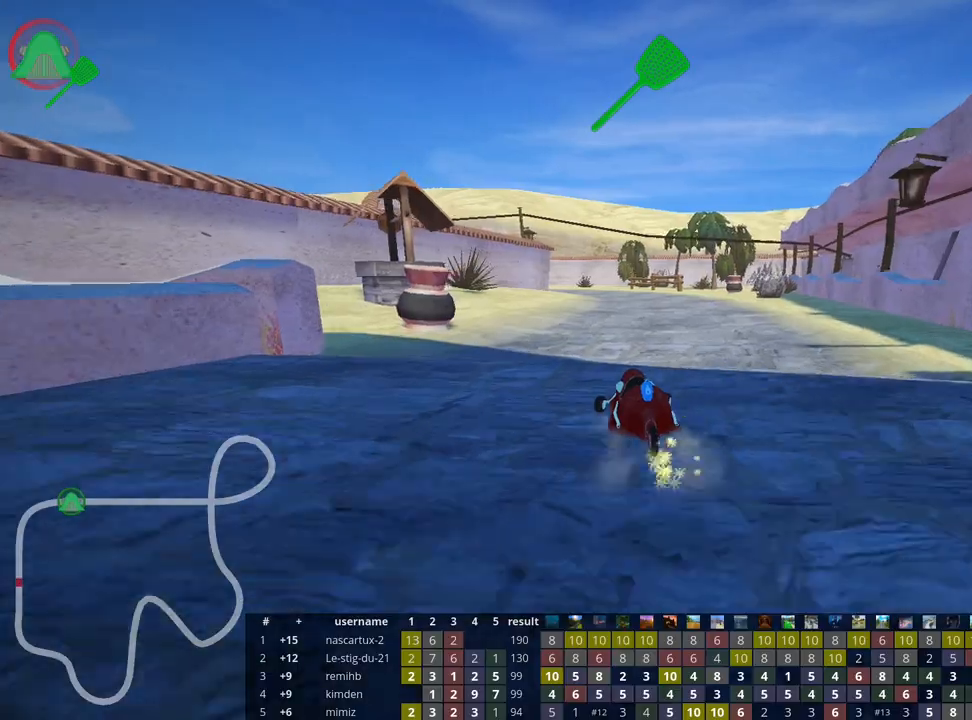
{"keys": ["right", "skid", "up"], "events": [[367, "nitro", "down"], [467, "nitro", "up"]]}
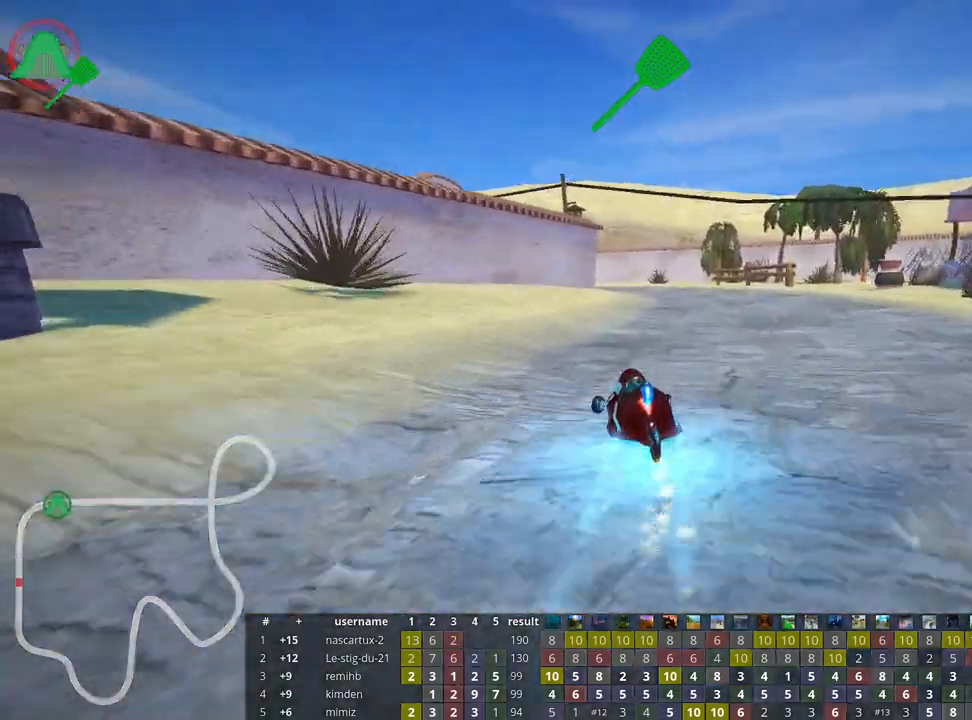
{"keys": ["up"], "events": [[50, "skid", "up"], [100, "right", "up"]]}
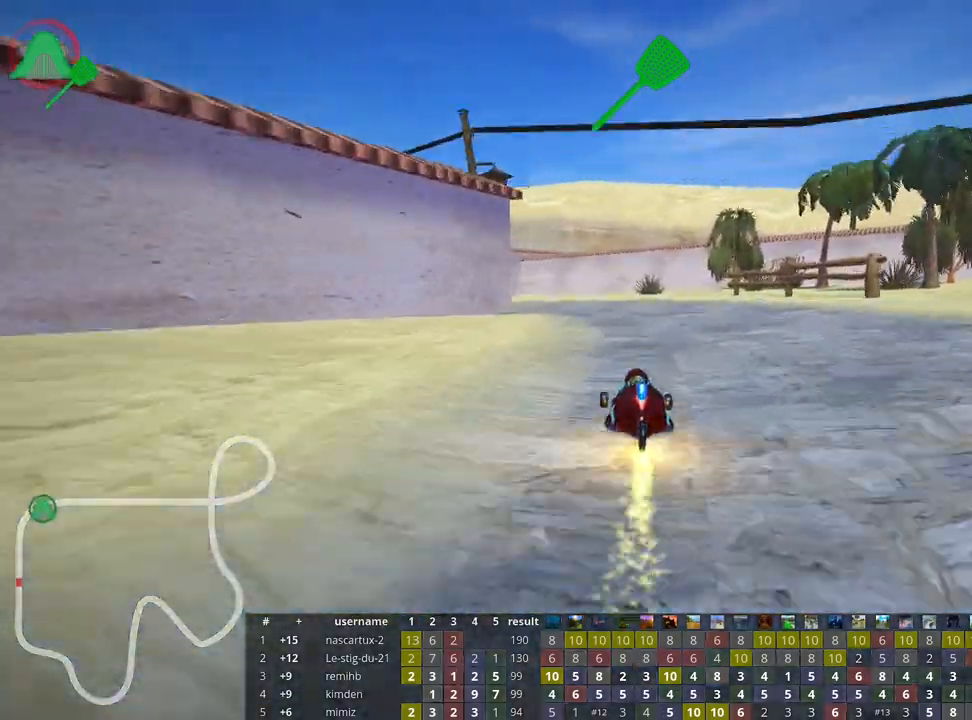
{"keys": ["left", "skid", "up"], "events": [[17, "skid", "down"], [50, "left", "down"]]}
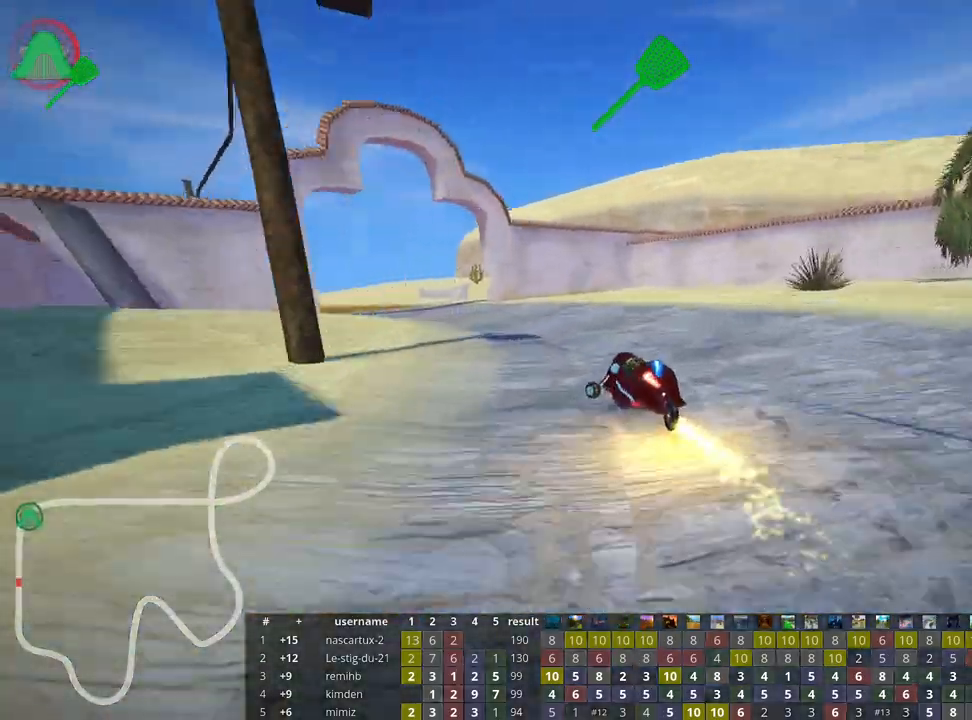
{"keys": ["right", "skid", "up"], "events": [[217, "left", "up"], [417, "right", "down"]]}
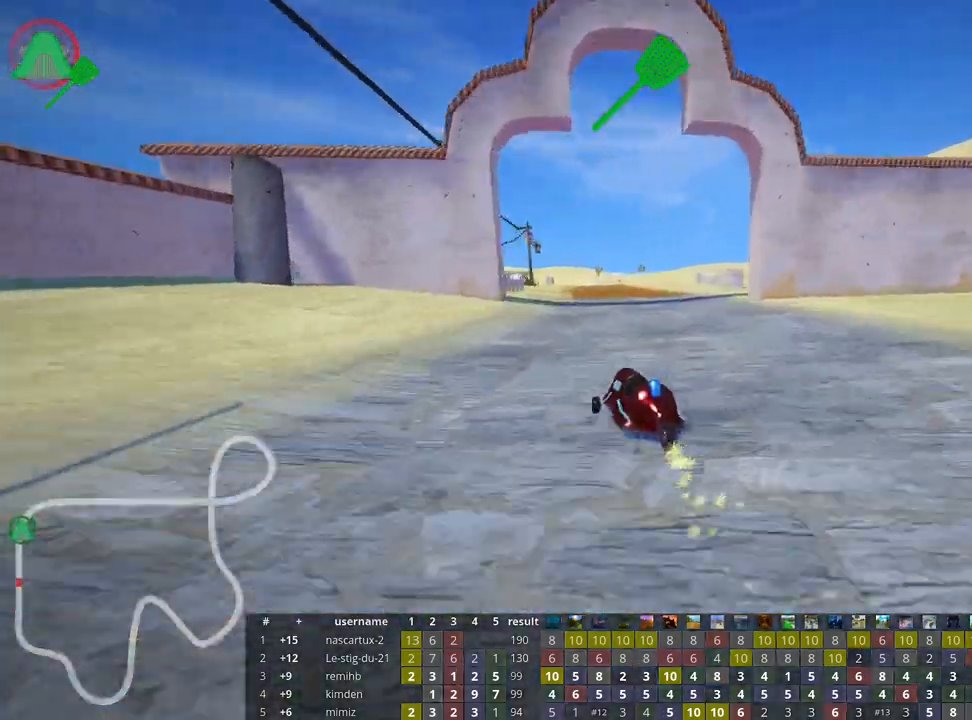
{"keys": ["right", "skid", "up"], "events": []}
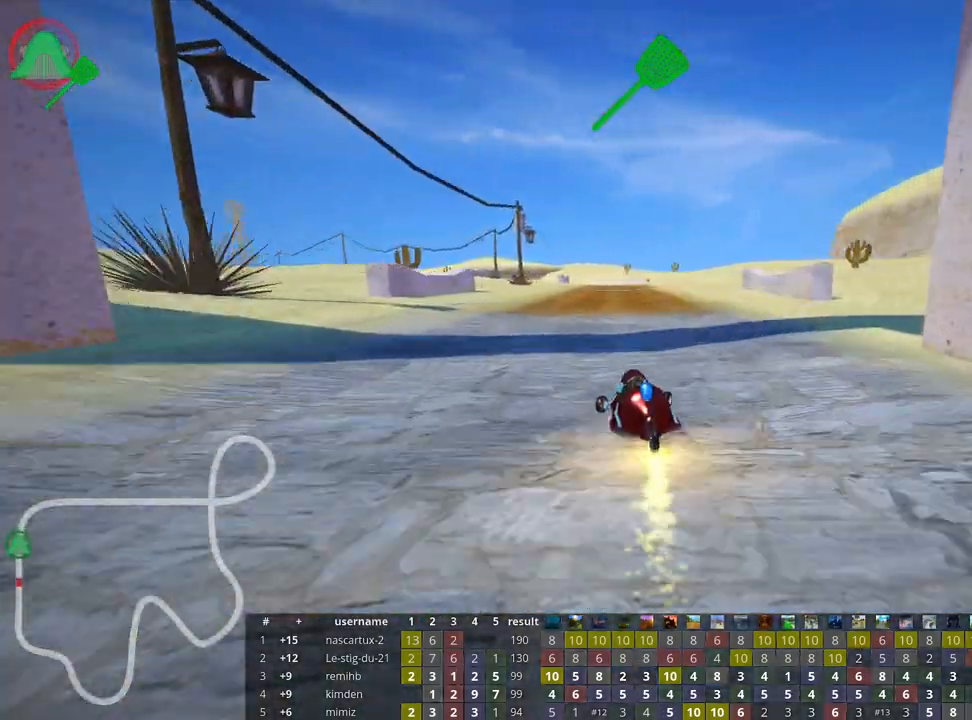
{"keys": ["right", "skid", "up"], "events": []}
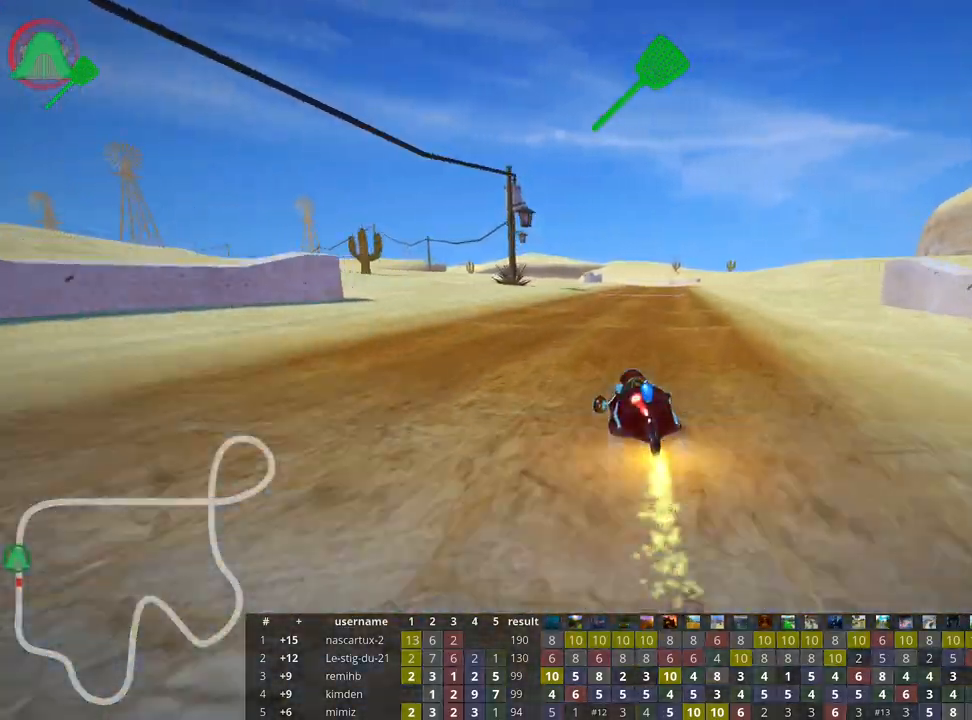
{"keys": ["right", "skid", "up"], "events": []}
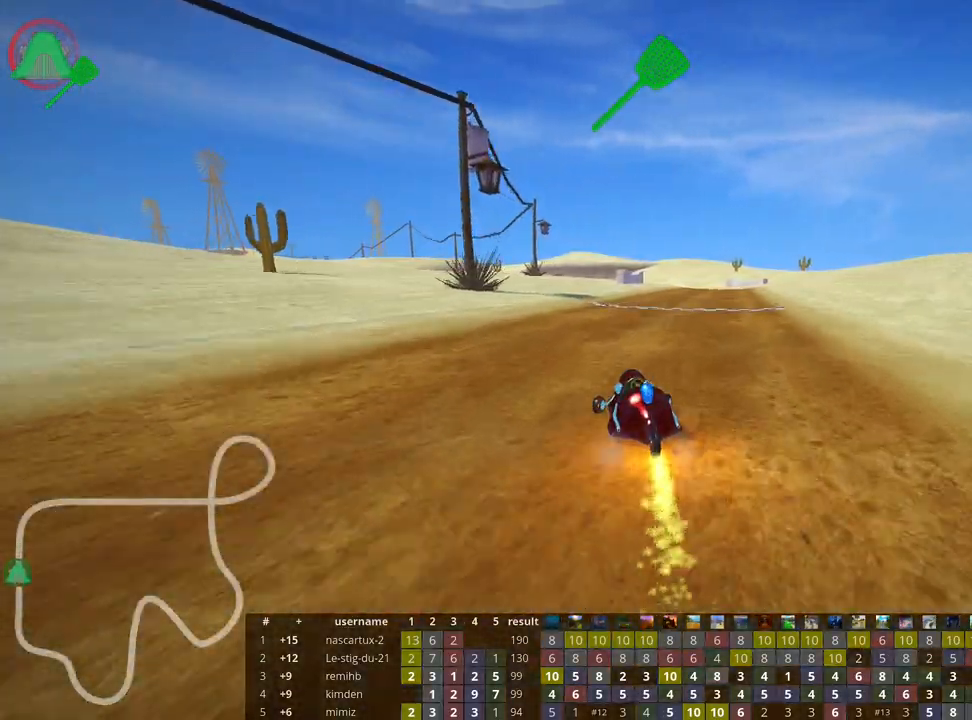
{"keys": ["right", "up"], "events": [[183, "nitro", "down"], [283, "nitro", "up"], [417, "skid", "up"]]}
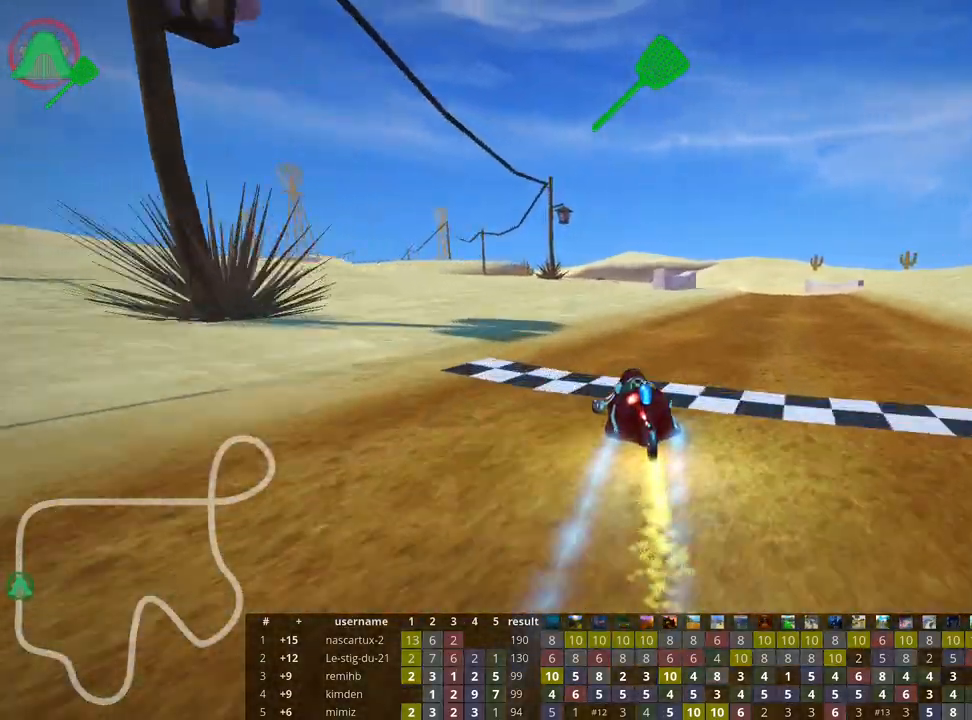
{"keys": ["left", "skid", "up"], "events": [[433, "right", "up"], [450, "left", "down"], [467, "skid", "down"]]}
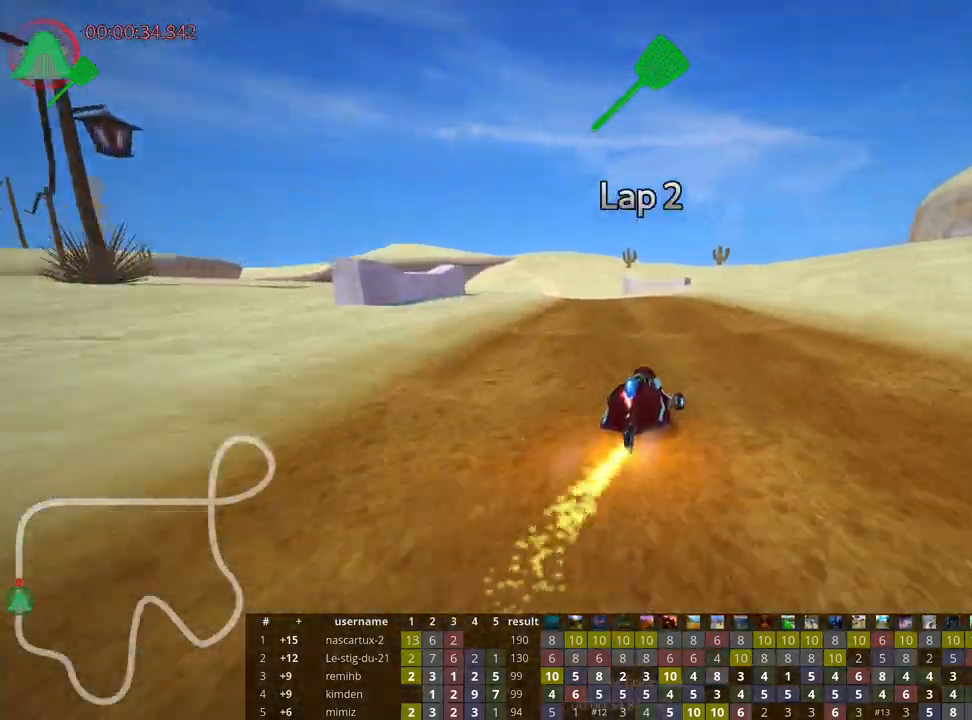
{"keys": ["right", "skid", "up"], "events": [[317, "right", "down"], [350, "left", "up"]]}
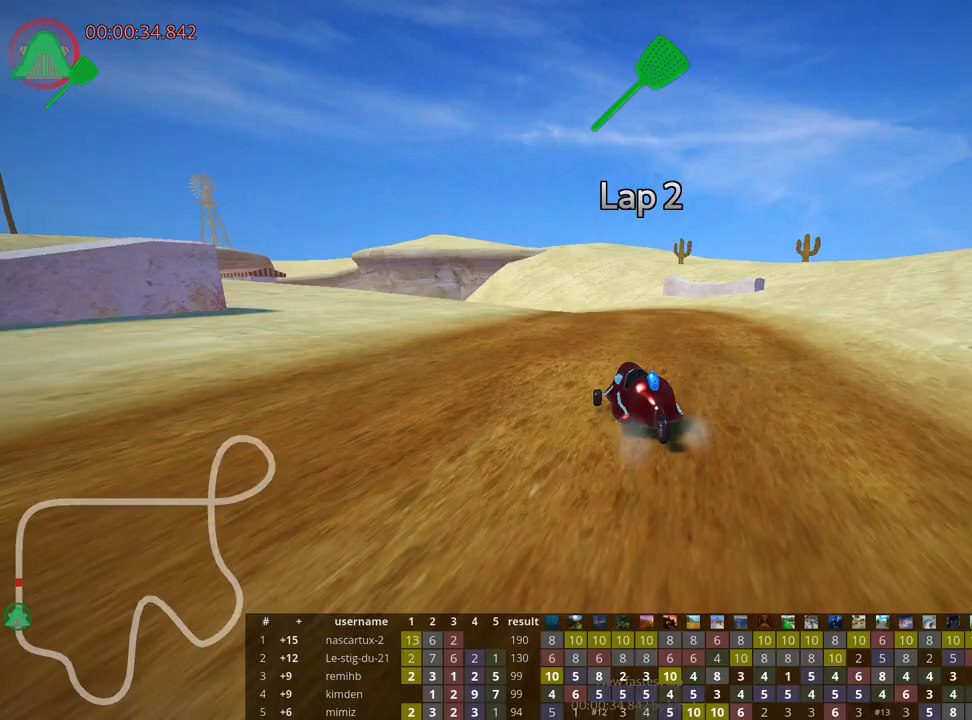
{"keys": ["right", "skid", "up"], "events": [[17, "left", "down"], [50, "right", "up"], [400, "left", "up"], [433, "right", "down"]]}
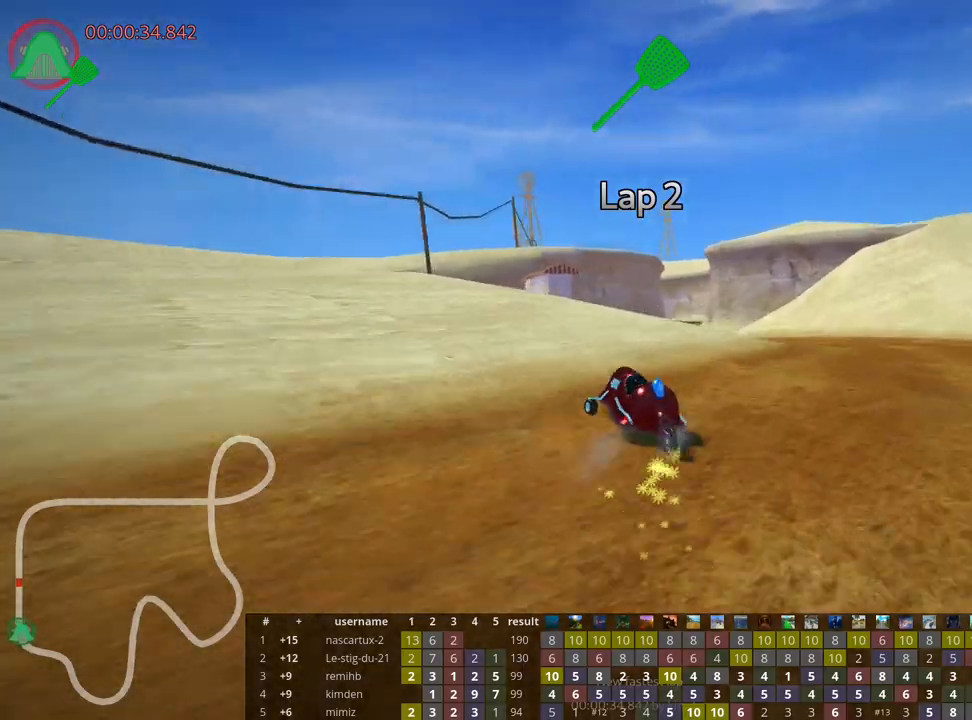
{"keys": ["up"], "events": [[167, "right", "up"], [183, "skid", "up"]]}
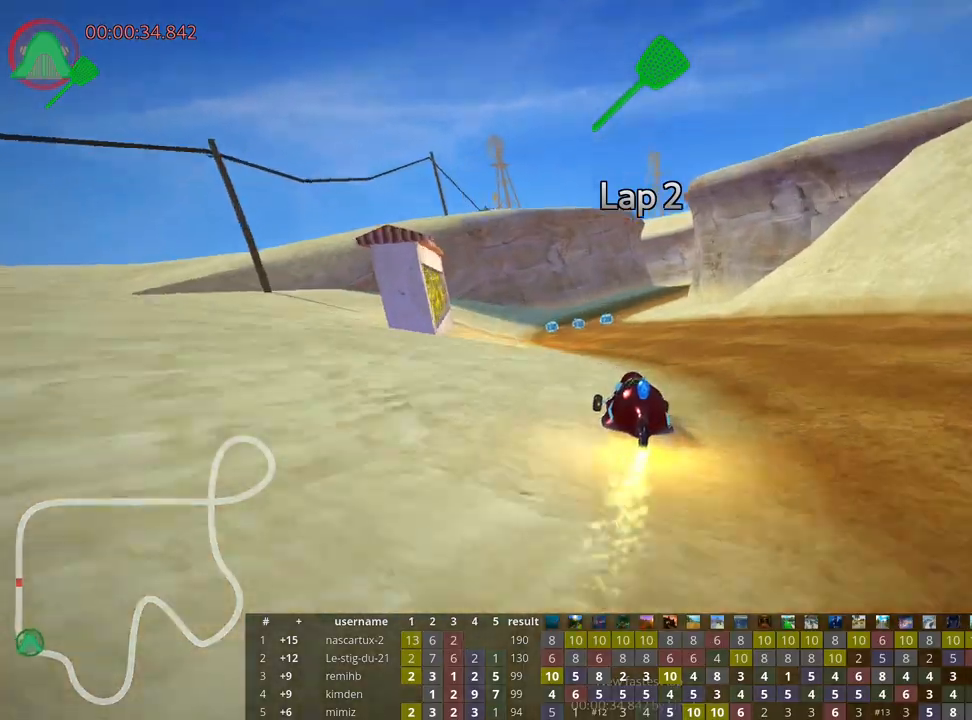
{"keys": ["up"], "events": [[167, "left", "down"], [267, "nitro", "down"], [350, "left", "up"], [383, "nitro", "up"]]}
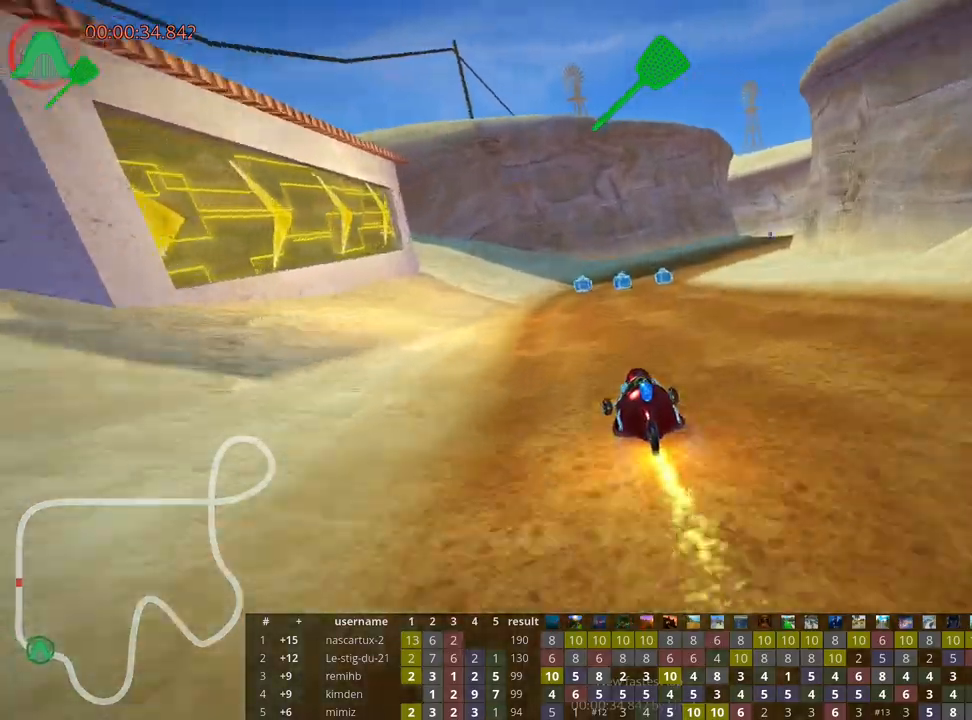
{"keys": ["skid", "up"], "events": [[33, "skid", "down"], [100, "right", "down"], [267, "right", "up"], [317, "left", "down"], [500, "left", "up"]]}
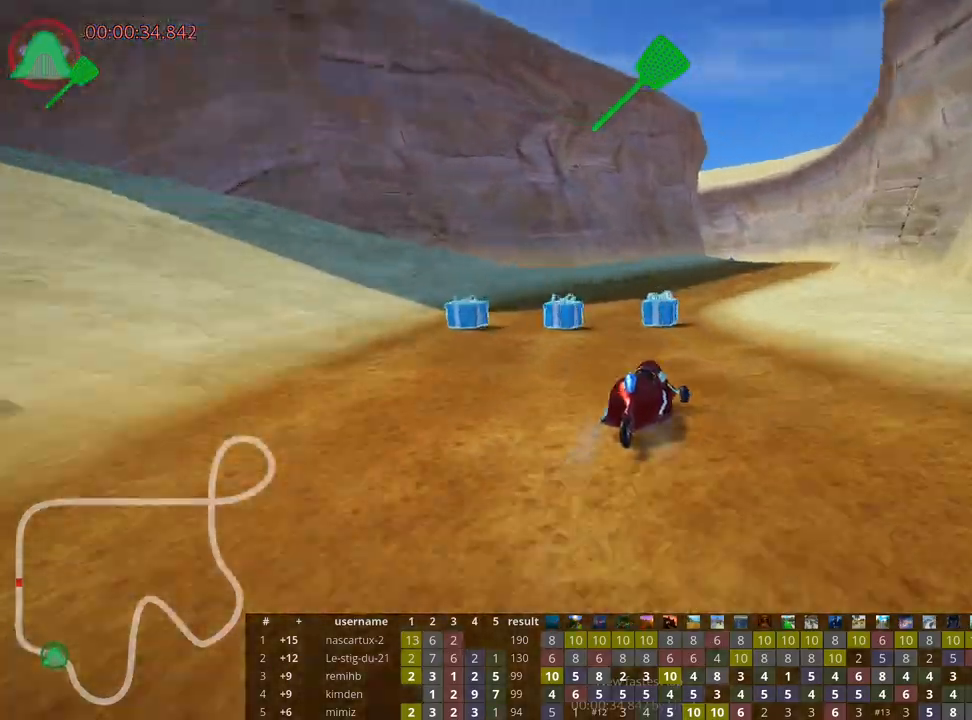
{"keys": ["left", "skid", "up"], "events": [[17, "right", "down"], [317, "left", "down"], [383, "right", "up"]]}
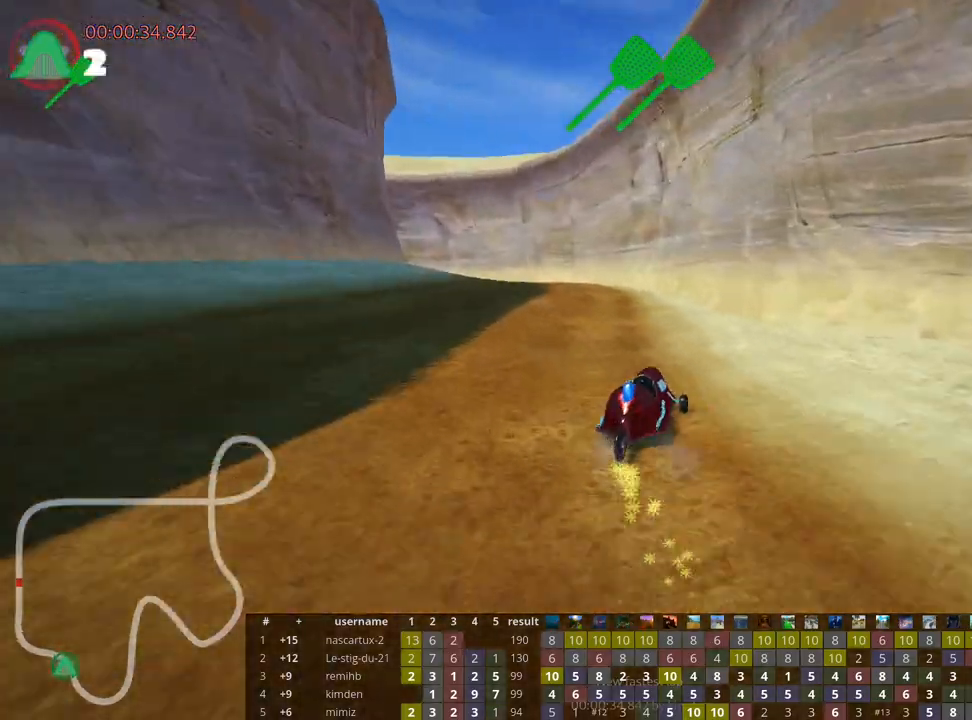
{"keys": ["left", "up"], "events": [[333, "skid", "up"]]}
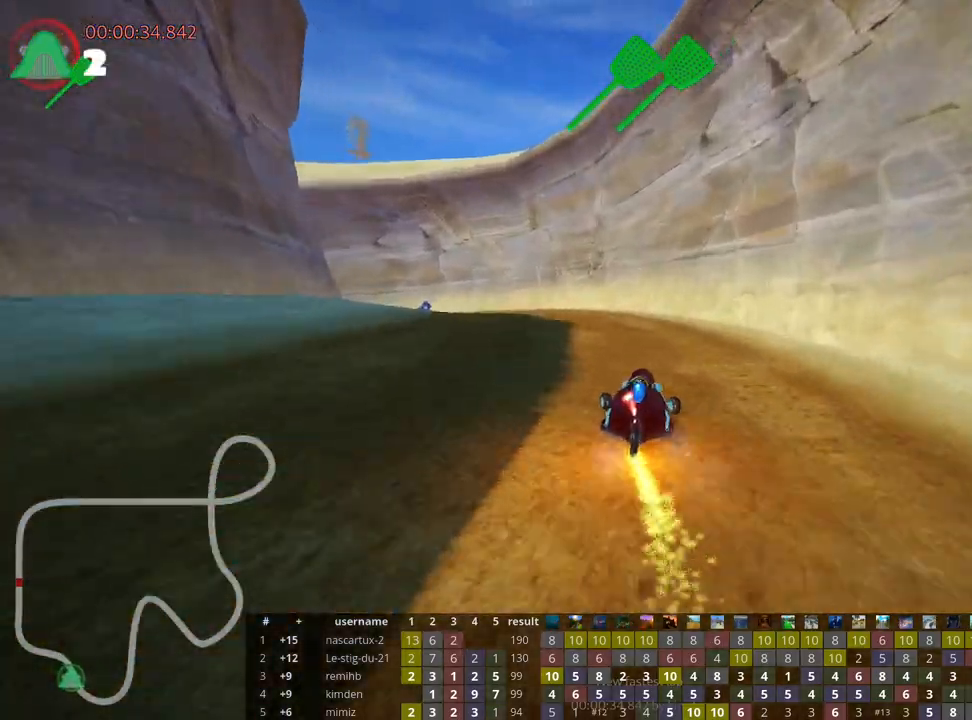
{"keys": ["up"], "events": [[150, "left", "up"]]}
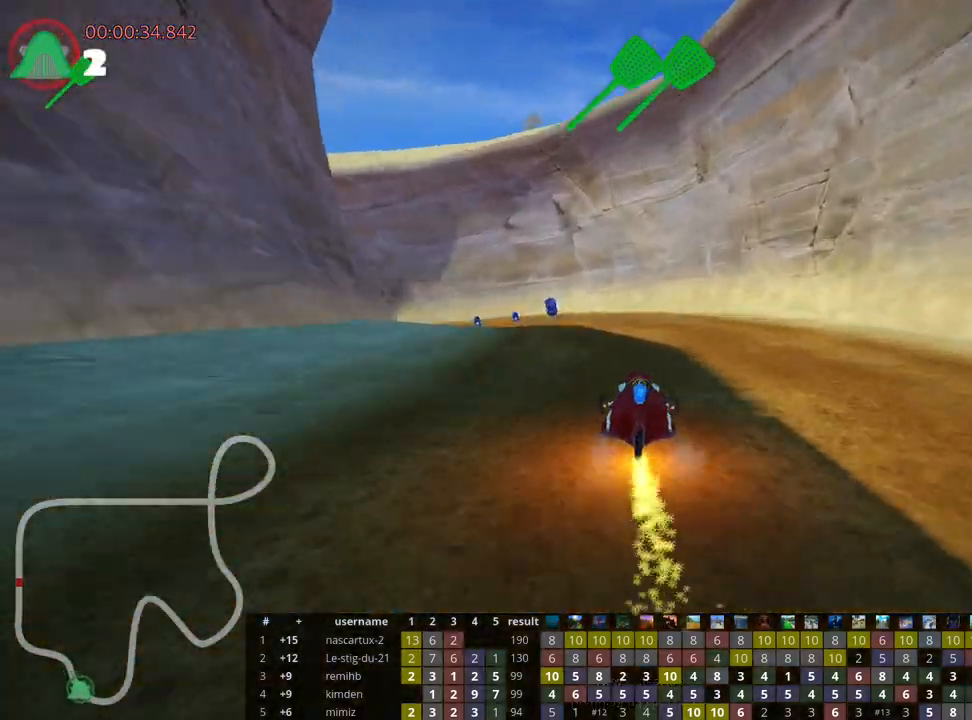
{"keys": ["left", "skid", "up"], "events": [[117, "skid", "down"], [133, "left", "down"]]}